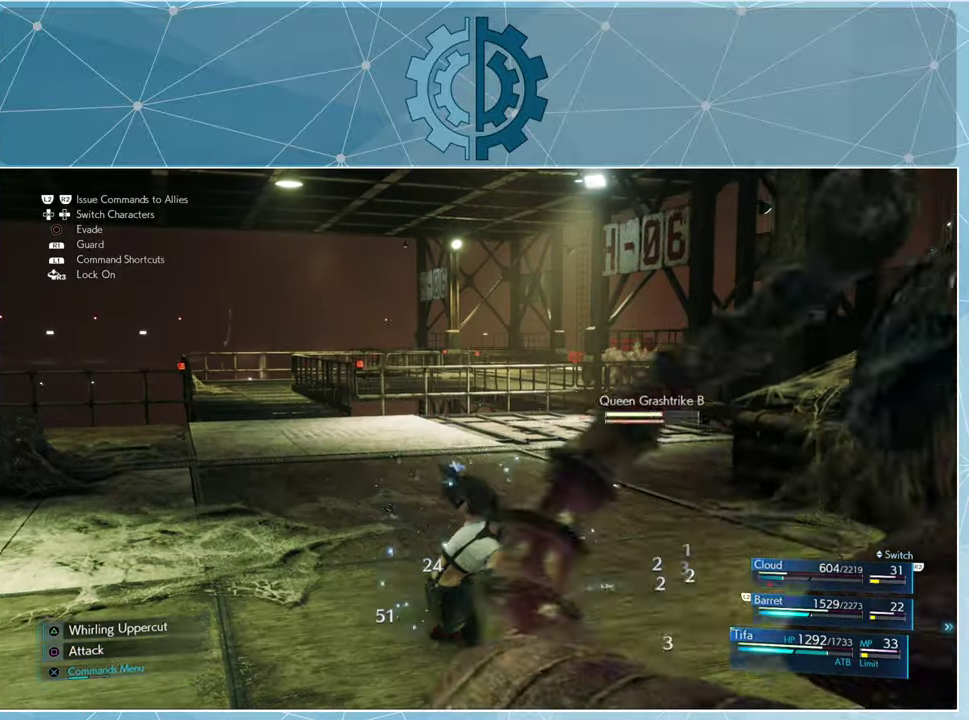
Gameplay with a controller (PlayStation layout); each line is a JSON object with the inputs held at the frame after it. "events" lists button and stick changes between this image and that frame as [ms after this image, input, new state], when the widget could be followed in between.
{"buttons": [], "left_stick": "center", "right_stick": "center", "events": [[133, "CROSS", "down"], [200, "CROSS", "up"]]}
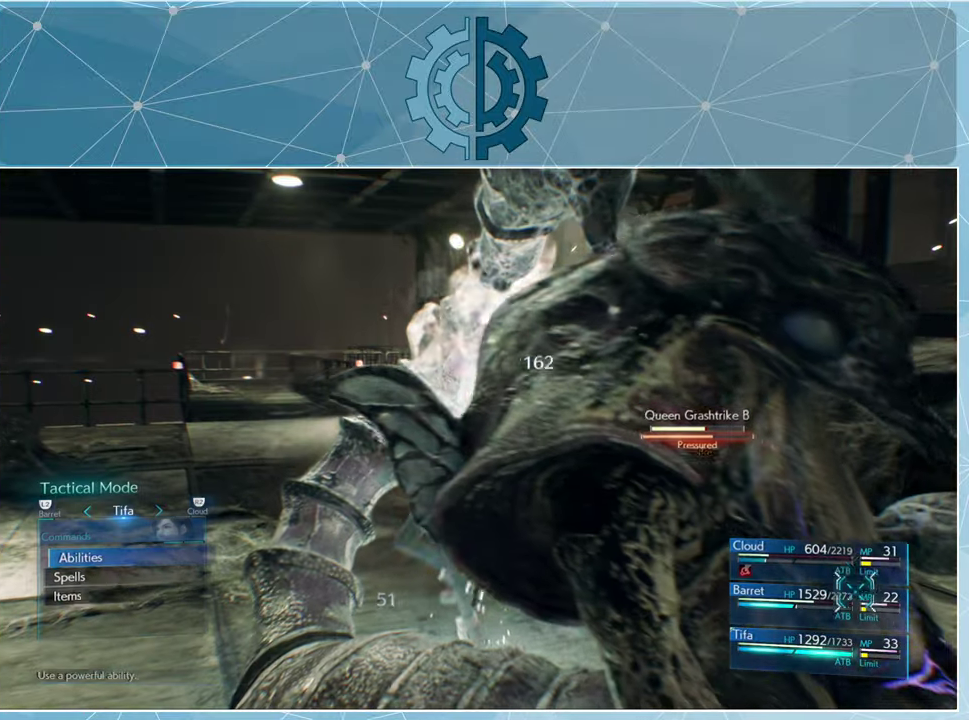
{"buttons": [], "left_stick": "center", "right_stick": "center", "events": []}
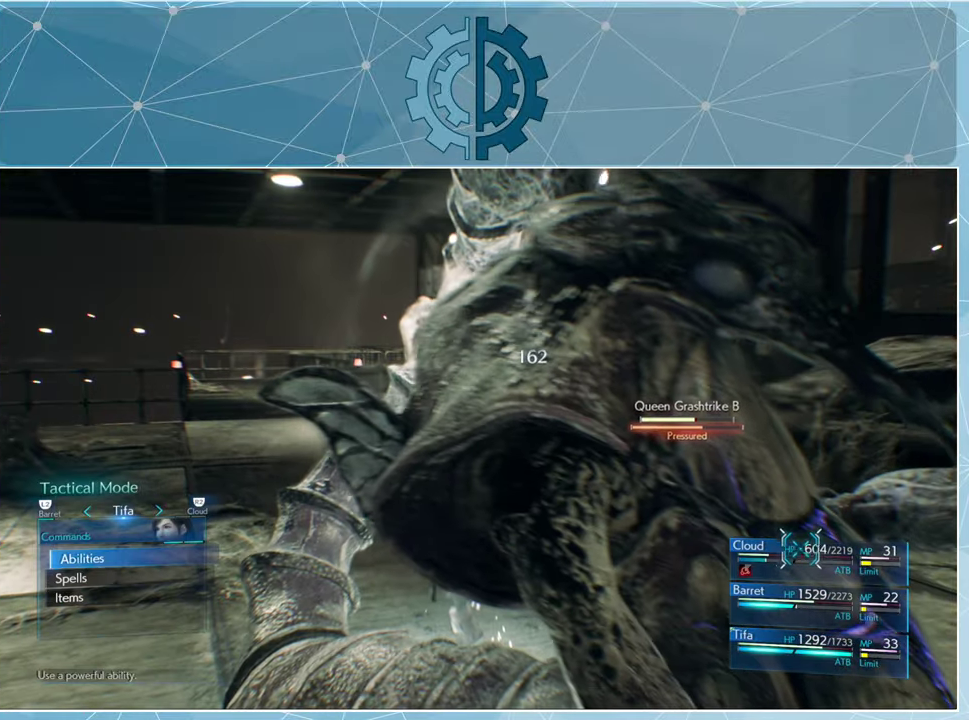
{"buttons": [], "left_stick": "center", "right_stick": "center", "events": [[267, "DPAD_DOWN", "down"], [367, "DPAD_DOWN", "up"]]}
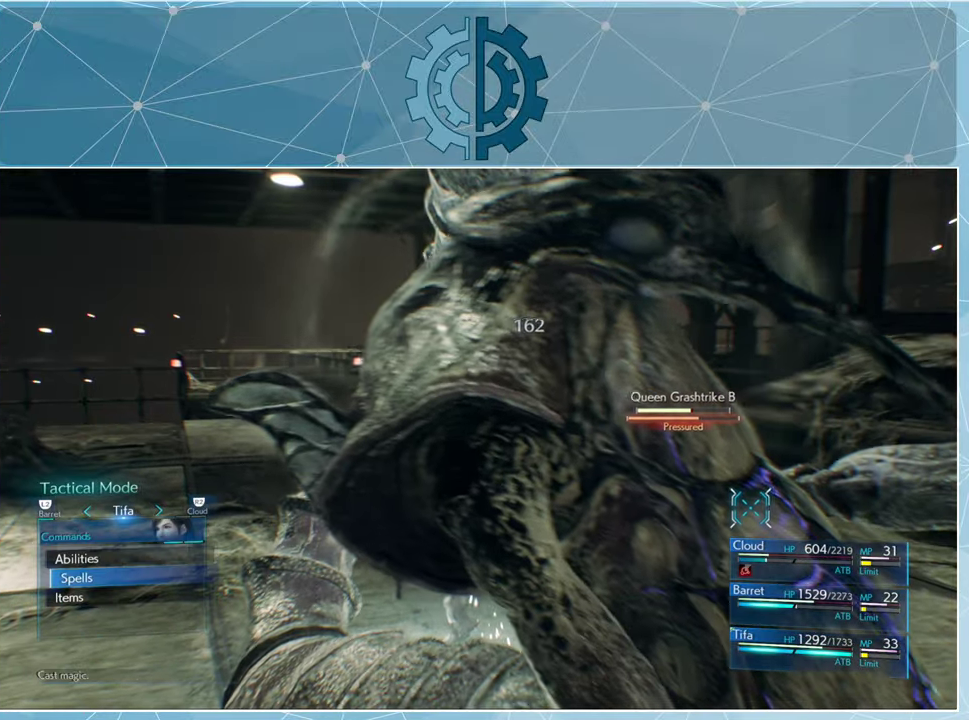
{"buttons": [], "left_stick": "center", "right_stick": "center", "events": [[133, "DPAD_UP", "down"], [200, "DPAD_UP", "up"], [267, "CROSS", "down"], [333, "CROSS", "up"]]}
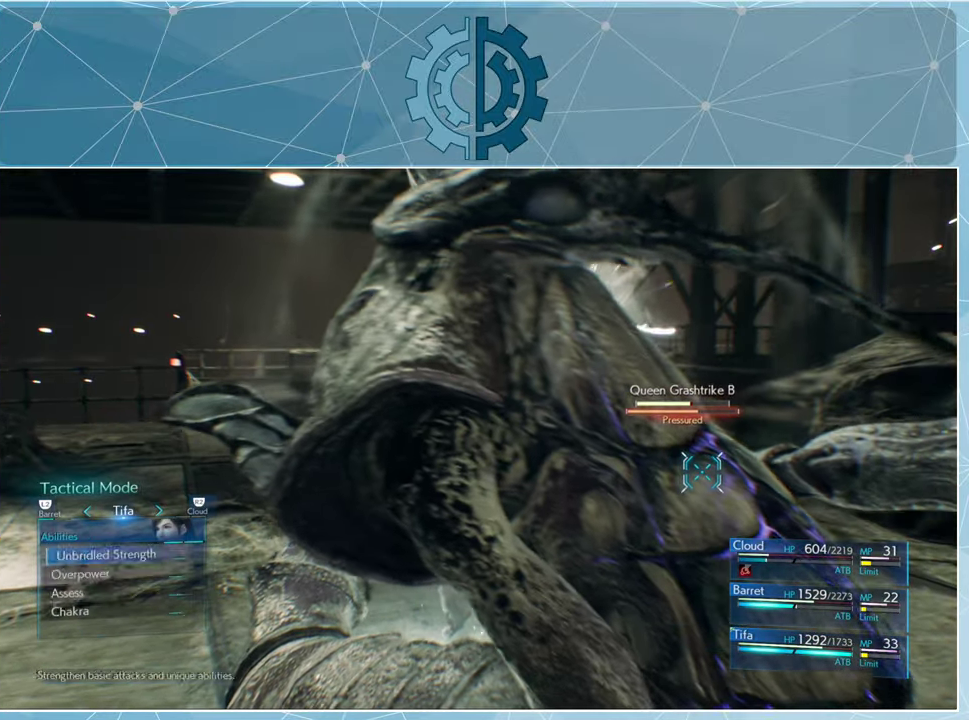
{"buttons": [], "left_stick": "center", "right_stick": "center", "events": [[33, "DPAD_DOWN", "down"], [100, "DPAD_DOWN", "up"], [267, "DPAD_DOWN", "down"], [333, "DPAD_DOWN", "up"]]}
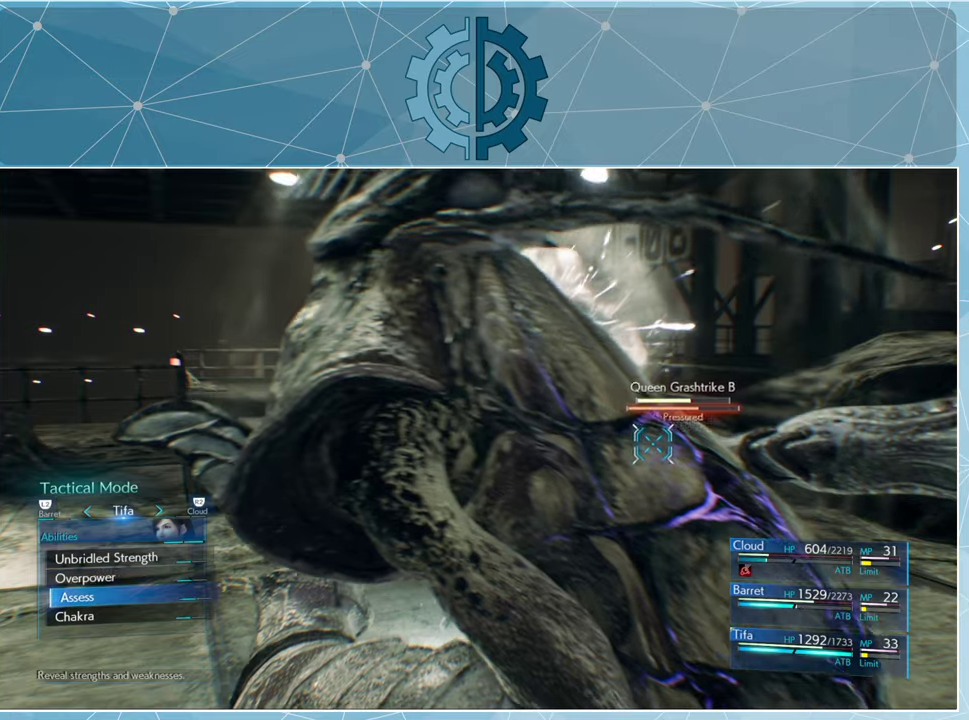
{"buttons": [], "left_stick": "center", "right_stick": "center", "events": [[266, "CROSS", "down"], [300, "CROSS", "up"]]}
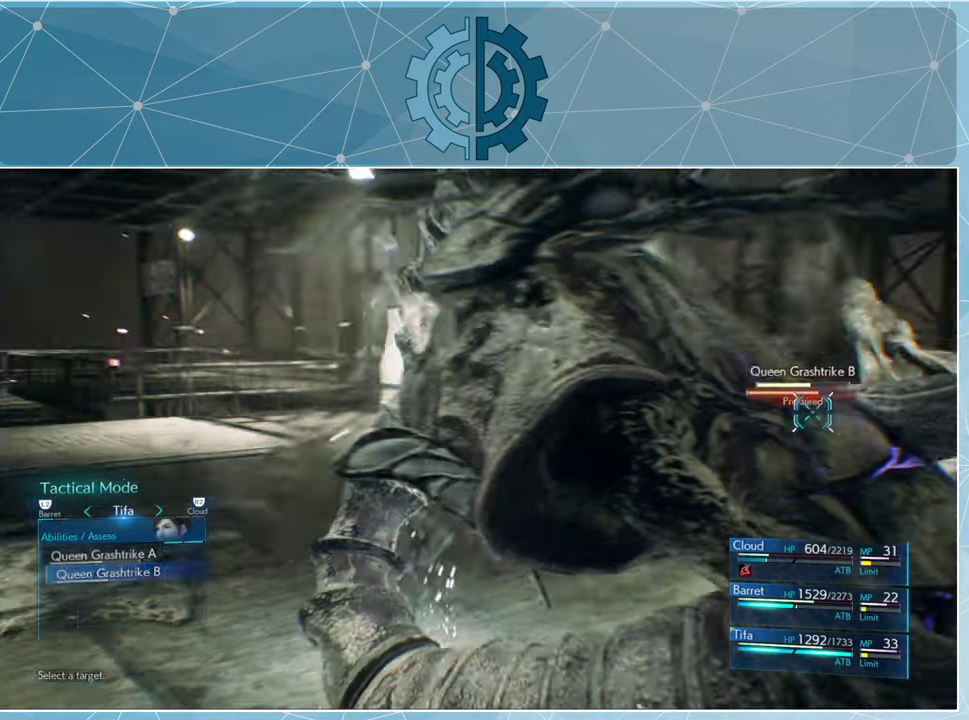
{"buttons": [], "left_stick": "center", "right_stick": "center", "events": [[300, "CROSS", "down"], [400, "CROSS", "up"]]}
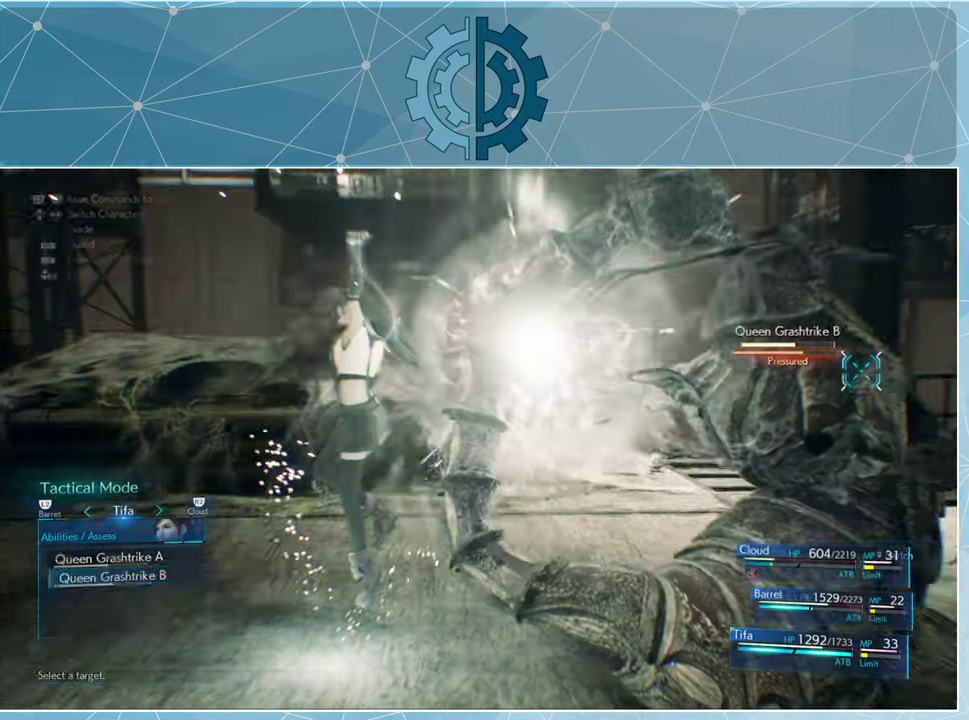
{"buttons": [], "left_stick": "center", "right_stick": "center", "events": [[233, "DPAD_RIGHT", "down"], [333, "DPAD_RIGHT", "up"]]}
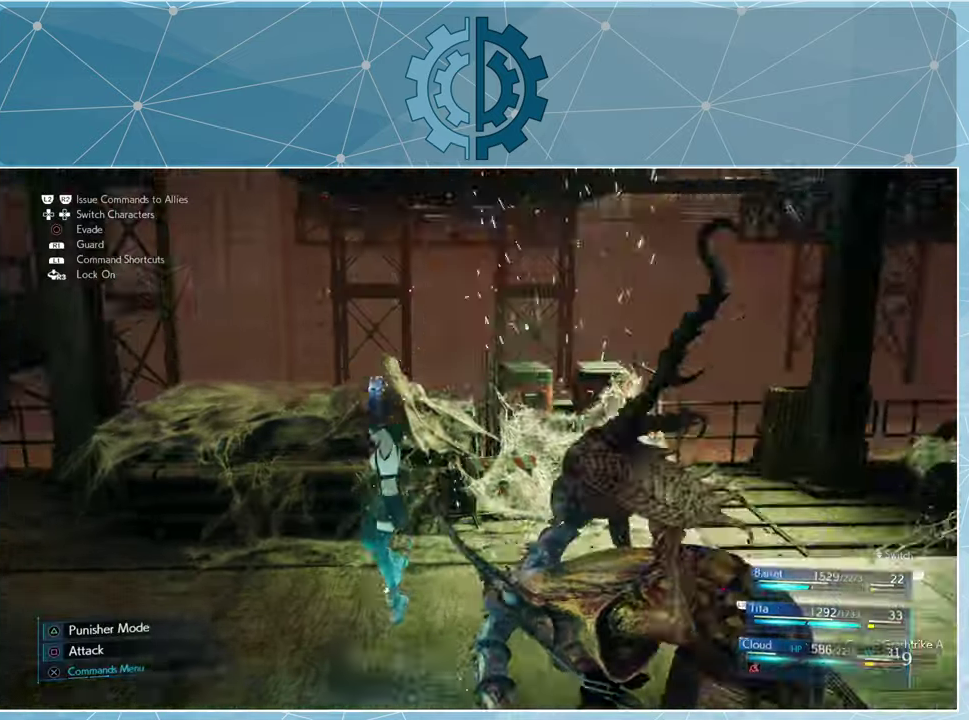
{"buttons": ["SQUARE"], "left_stick": "center", "right_stick": "center", "events": [[466, "SQUARE", "down"]]}
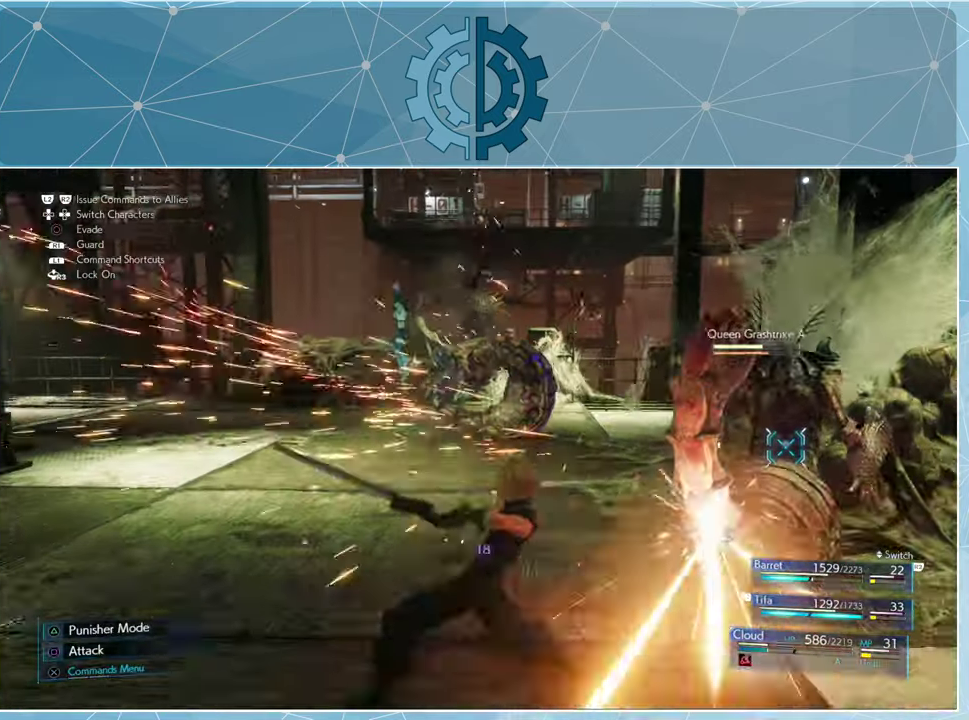
{"buttons": ["SQUARE"], "left_stick": "right", "right_stick": "center", "events": [[66, "SQUARE", "up"], [166, "SQUARE", "down"], [233, "SQUARE", "up"], [333, "SQUARE", "down"], [400, "SQUARE", "up"], [400, "left_stick", "right"], [500, "SQUARE", "down"]]}
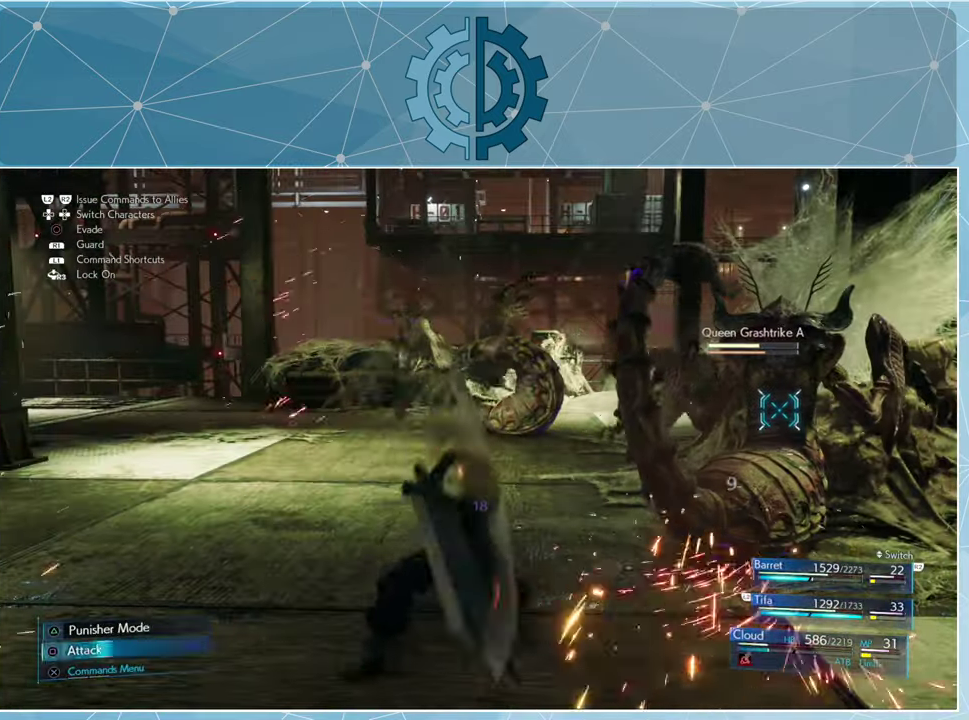
{"buttons": ["SQUARE"], "left_stick": "right", "right_stick": "center", "events": [[66, "SQUARE", "up"], [166, "SQUARE", "down"], [233, "SQUARE", "up"], [300, "SQUARE", "down"], [400, "SQUARE", "up"], [466, "SQUARE", "down"]]}
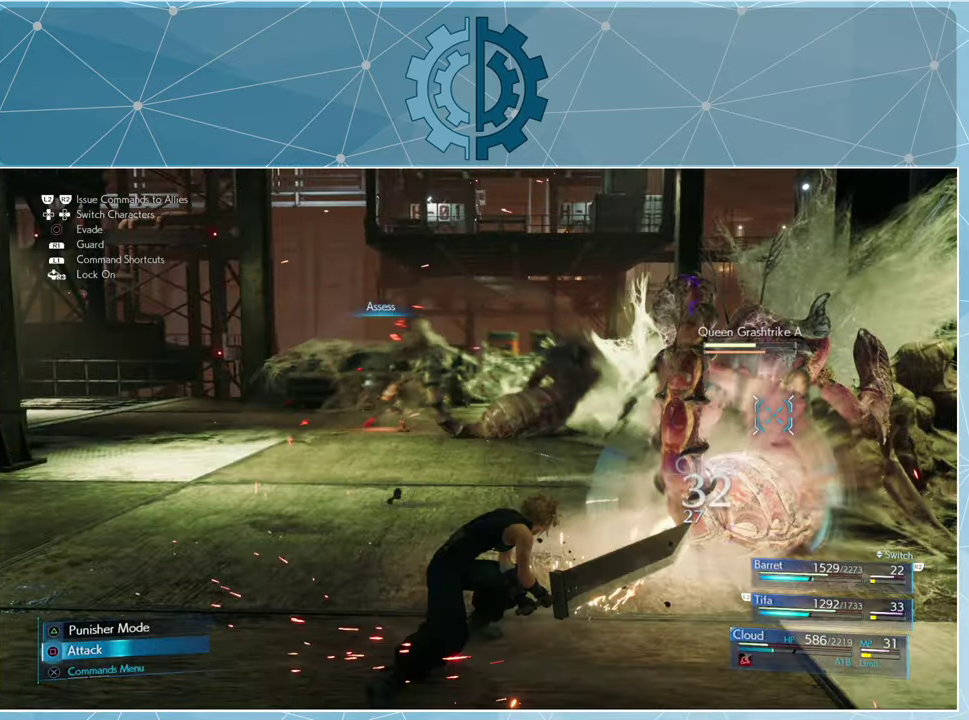
{"buttons": [], "left_stick": "center", "right_stick": "center", "events": [[33, "SQUARE", "up"], [33, "left_stick", "center"], [200, "CROSS", "down"], [333, "CROSS", "up"], [366, "CROSS", "down"], [433, "CROSS", "up"]]}
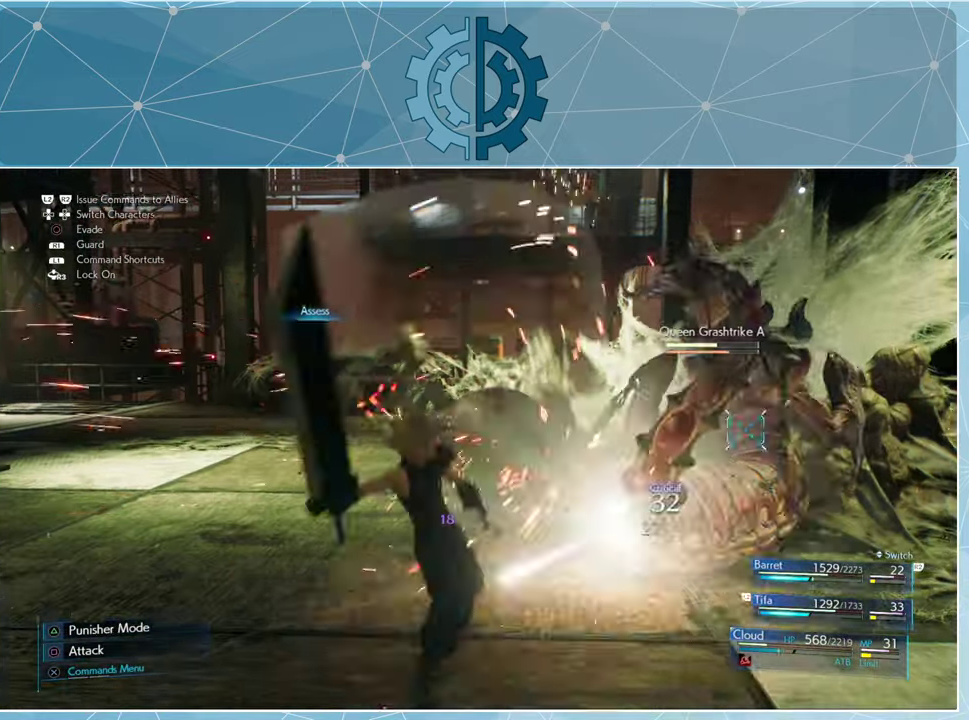
{"buttons": [], "left_stick": "center", "right_stick": "center", "events": []}
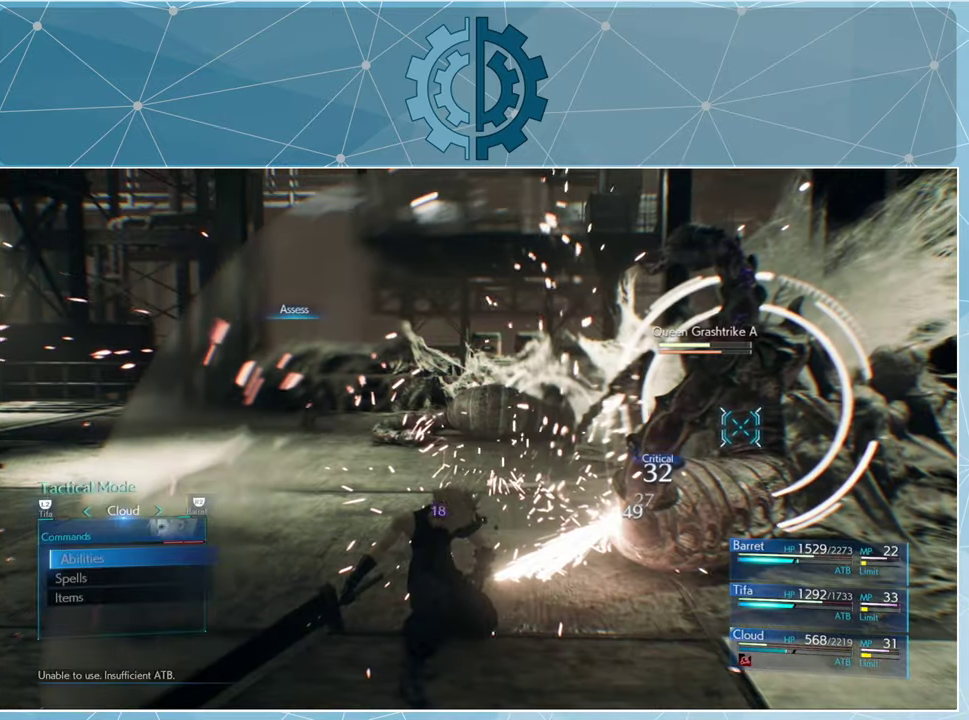
{"buttons": [], "left_stick": "center", "right_stick": "center", "events": []}
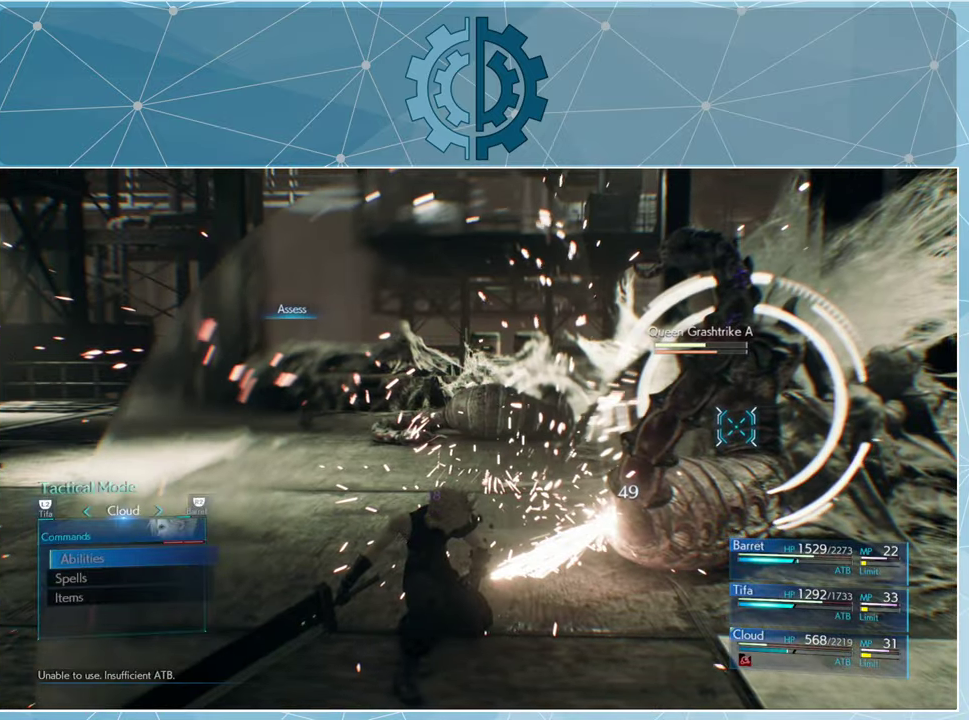
{"buttons": ["SQUARE"], "left_stick": "center", "right_stick": "center", "events": [[66, "CIRCLE", "down"], [133, "CIRCLE", "up"], [300, "SQUARE", "down"], [366, "SQUARE", "up"], [466, "SQUARE", "down"]]}
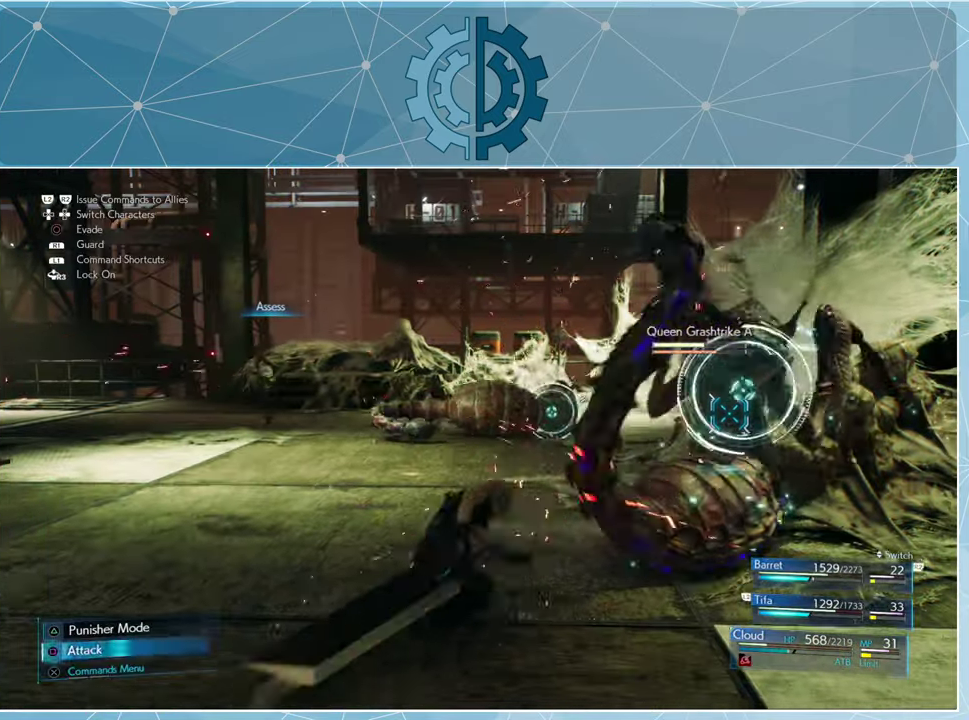
{"buttons": ["SQUARE"], "left_stick": "center", "right_stick": "center", "events": [[200, "SQUARE", "up"], [300, "SQUARE", "down"], [367, "SQUARE", "up"], [467, "SQUARE", "down"]]}
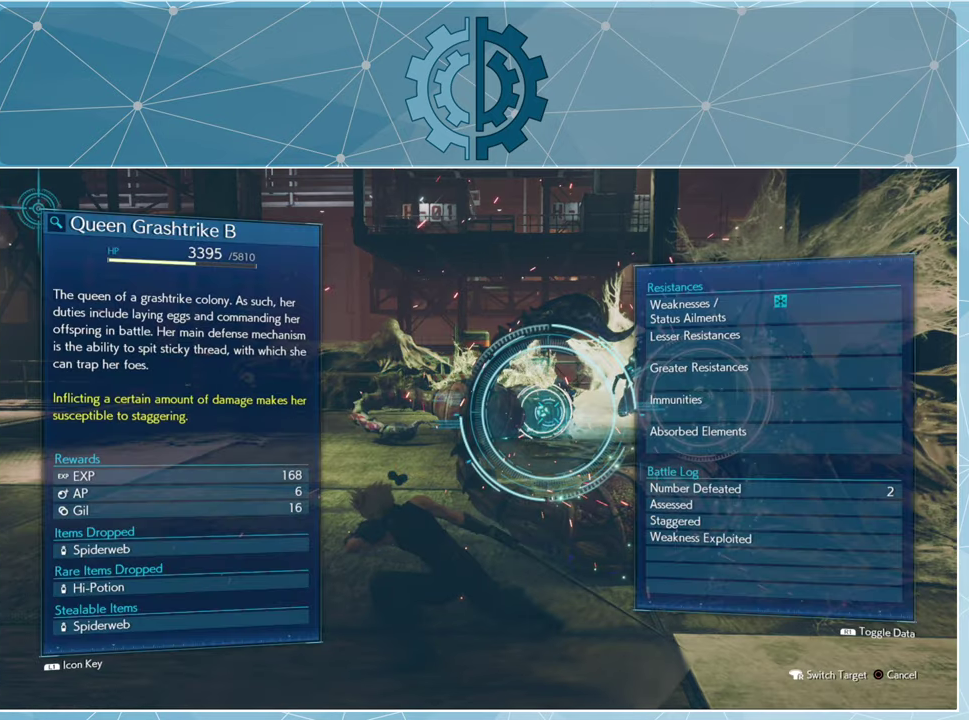
{"buttons": [], "left_stick": "center", "right_stick": "center", "events": [[34, "SQUARE", "up"]]}
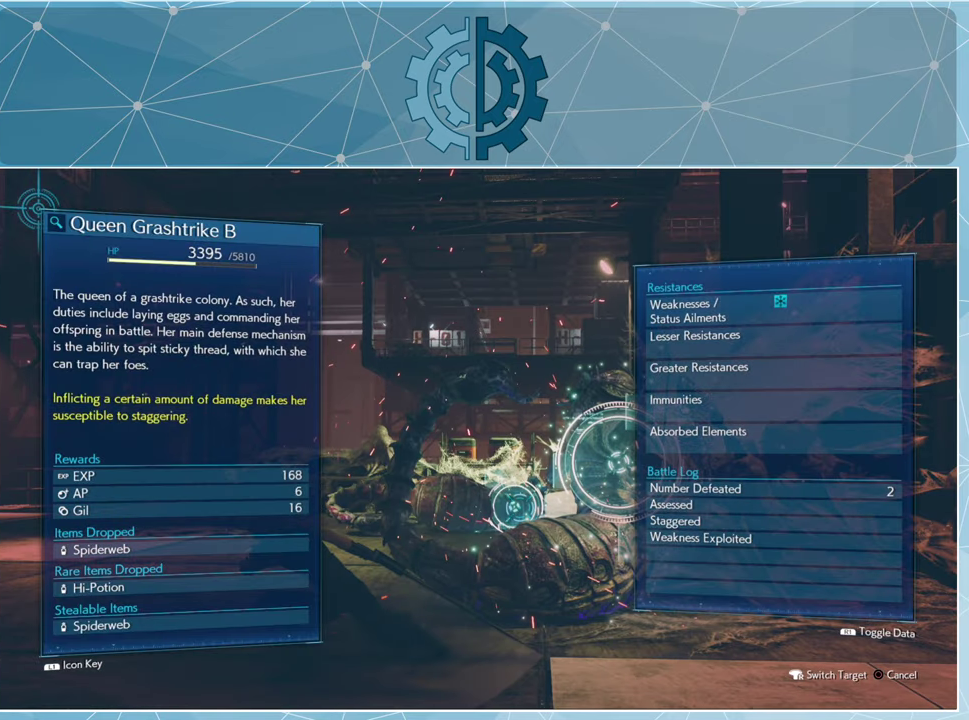
{"buttons": [], "left_stick": "center", "right_stick": "center", "events": []}
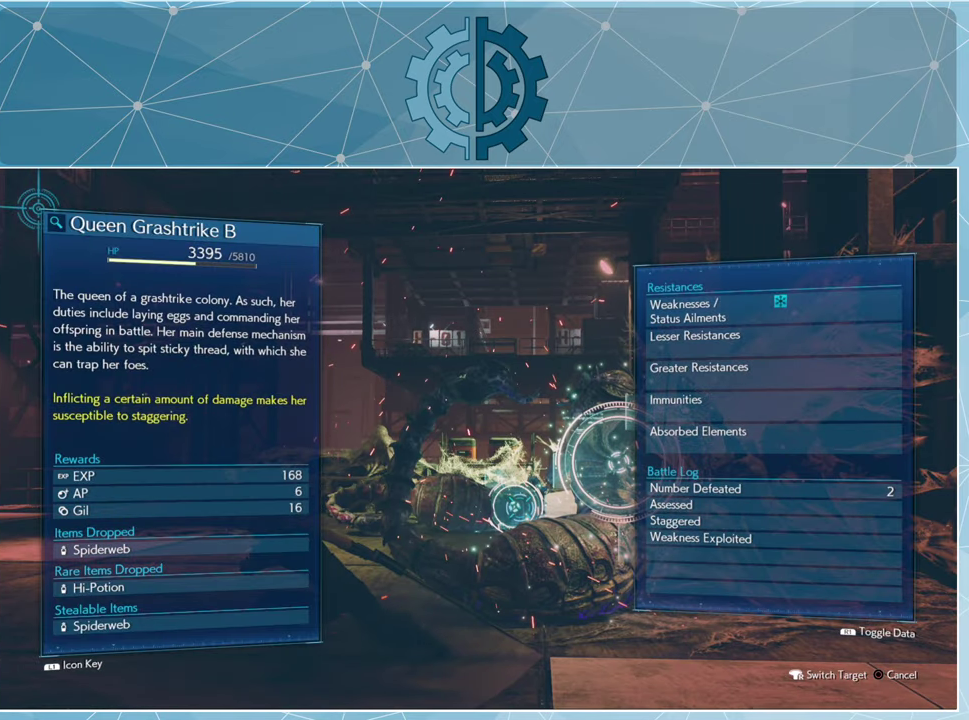
{"buttons": [], "left_stick": "center", "right_stick": "center", "events": []}
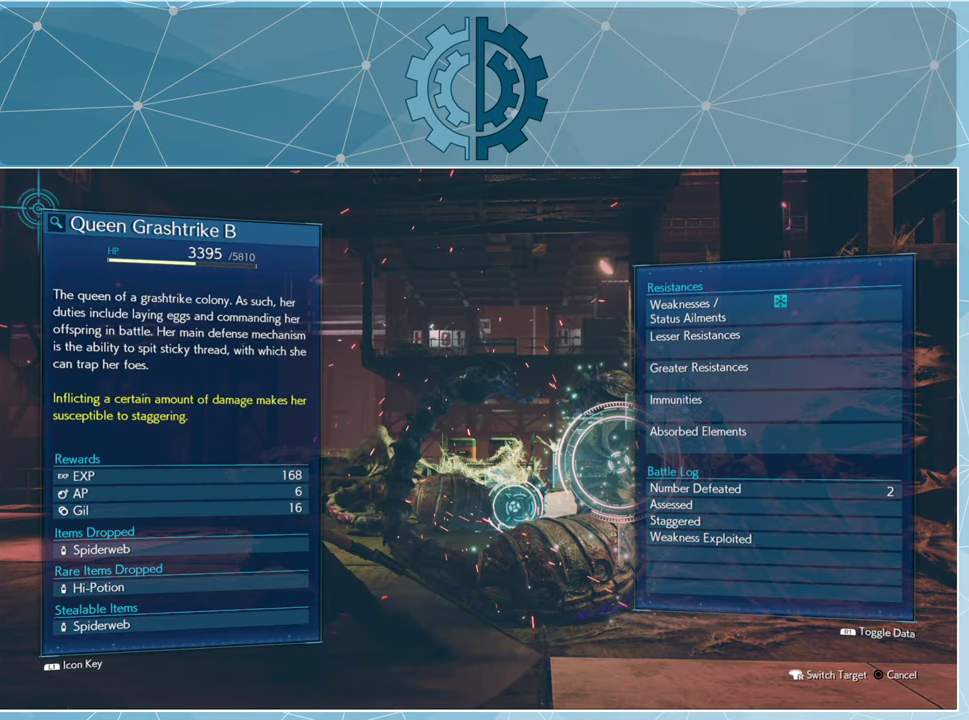
{"buttons": [], "left_stick": "center", "right_stick": "center", "events": []}
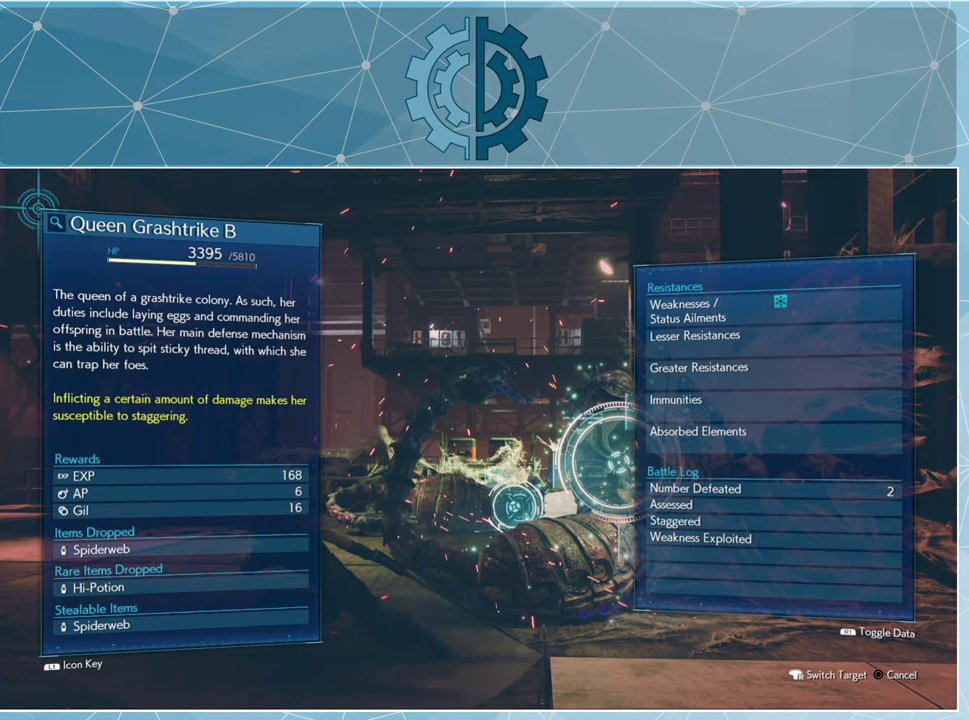
{"buttons": [], "left_stick": "center", "right_stick": "center", "events": []}
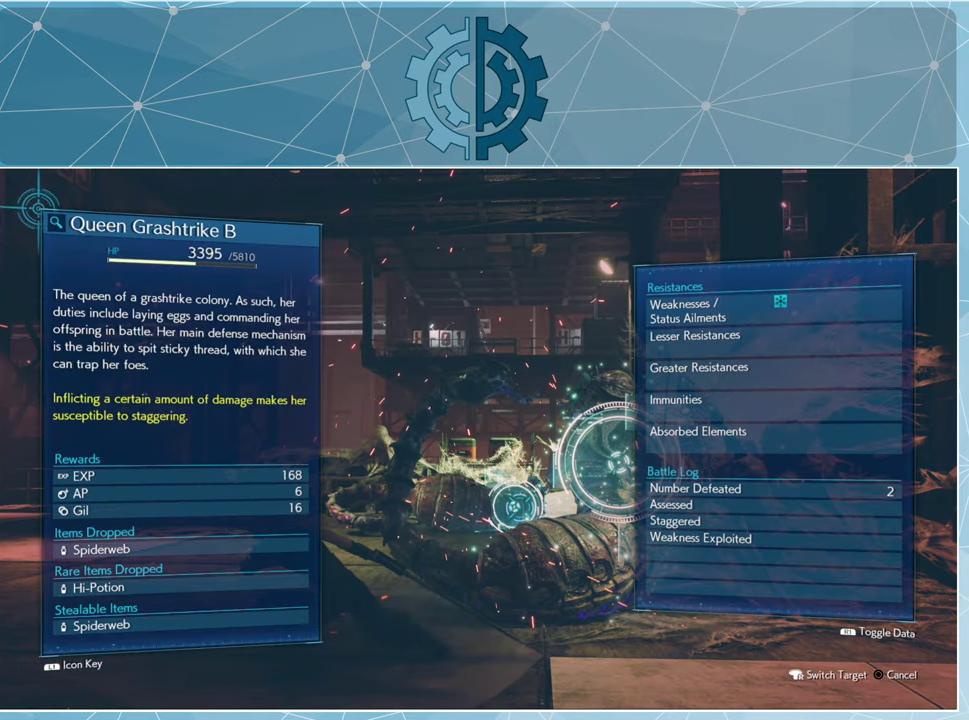
{"buttons": [], "left_stick": "center", "right_stick": "center", "events": []}
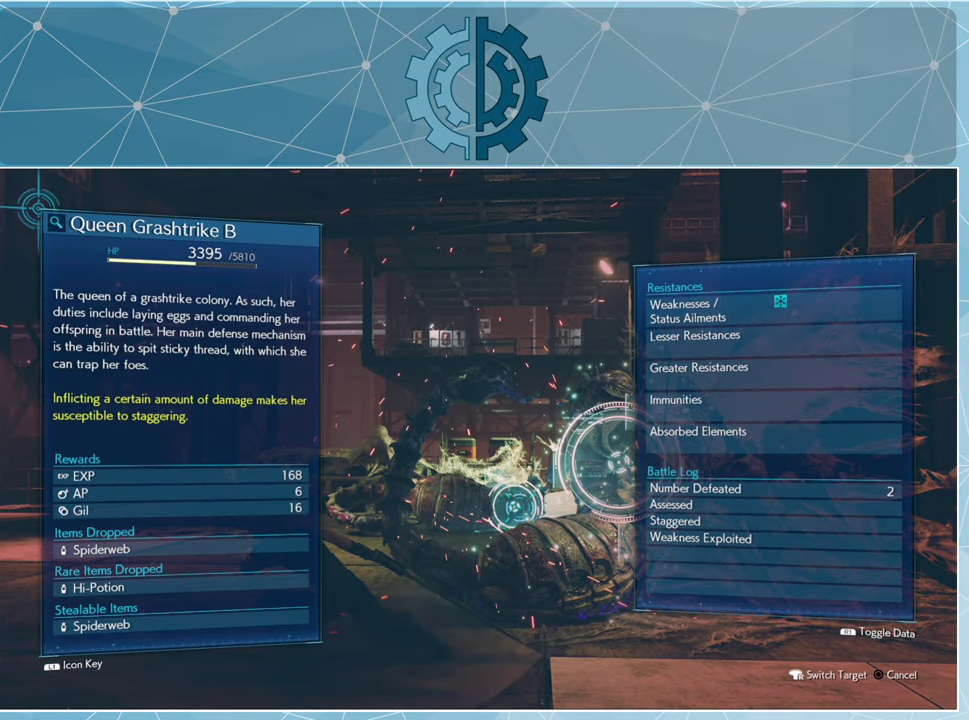
{"buttons": [], "left_stick": "center", "right_stick": "center", "events": []}
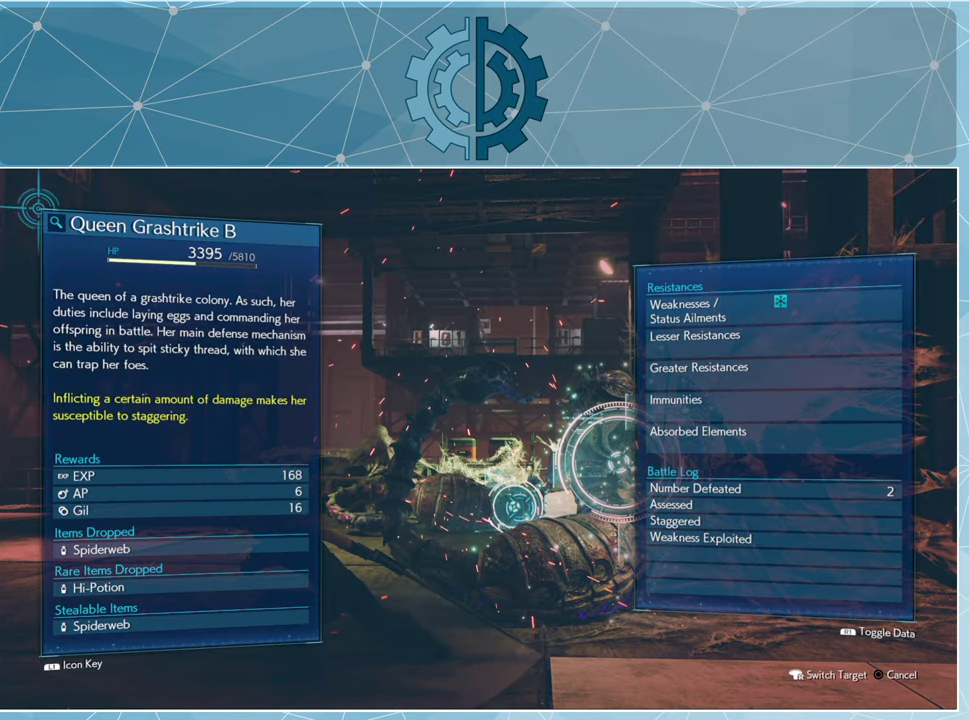
{"buttons": [], "left_stick": "center", "right_stick": "center", "events": []}
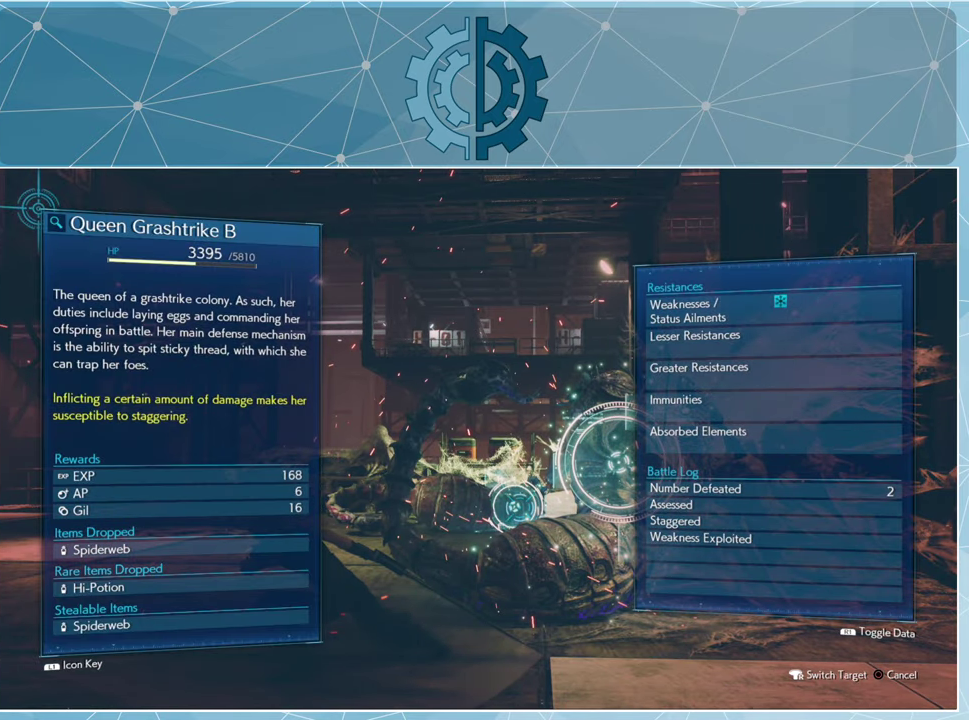
{"buttons": [], "left_stick": "center", "right_stick": "center", "events": []}
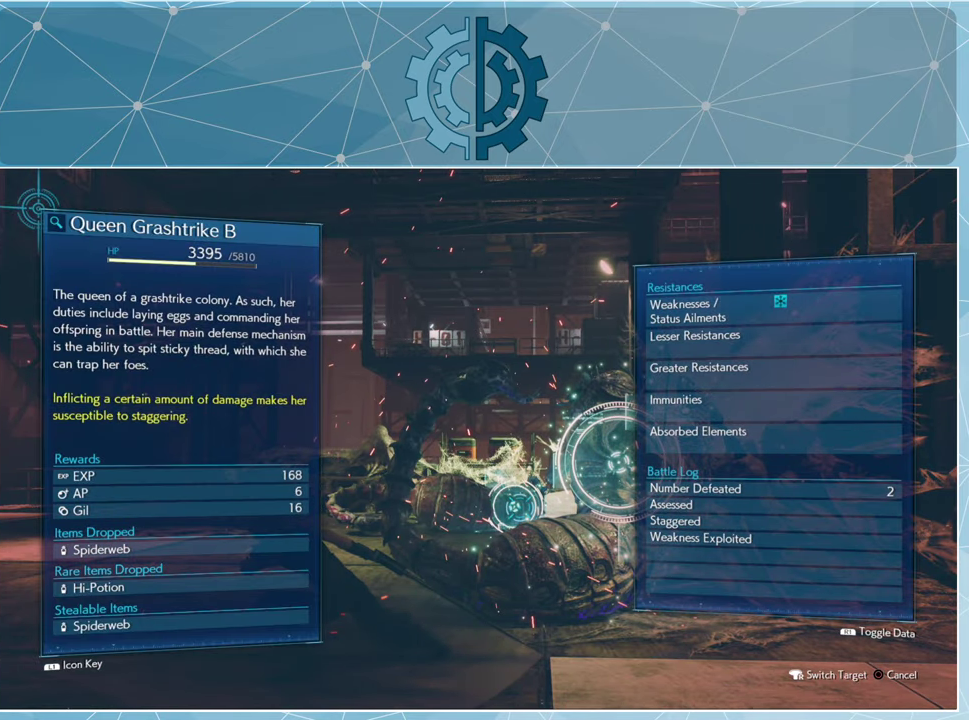
{"buttons": ["SQUARE"], "left_stick": "center", "right_stick": "center", "events": [[34, "CIRCLE", "down"], [134, "CIRCLE", "up"], [267, "SQUARE", "down"], [367, "SQUARE", "up"], [467, "SQUARE", "down"]]}
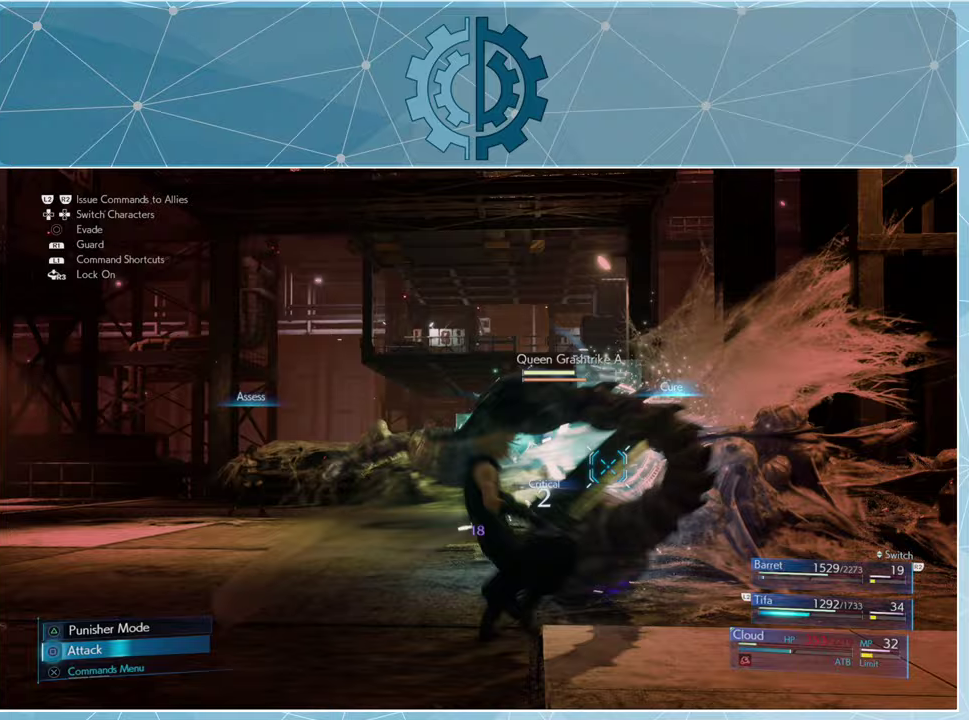
{"buttons": [], "left_stick": "center", "right_stick": "center", "events": [[33, "SQUARE", "up"], [133, "SQUARE", "down"], [200, "SQUARE", "up"], [267, "SQUARE", "down"], [367, "SQUARE", "up"]]}
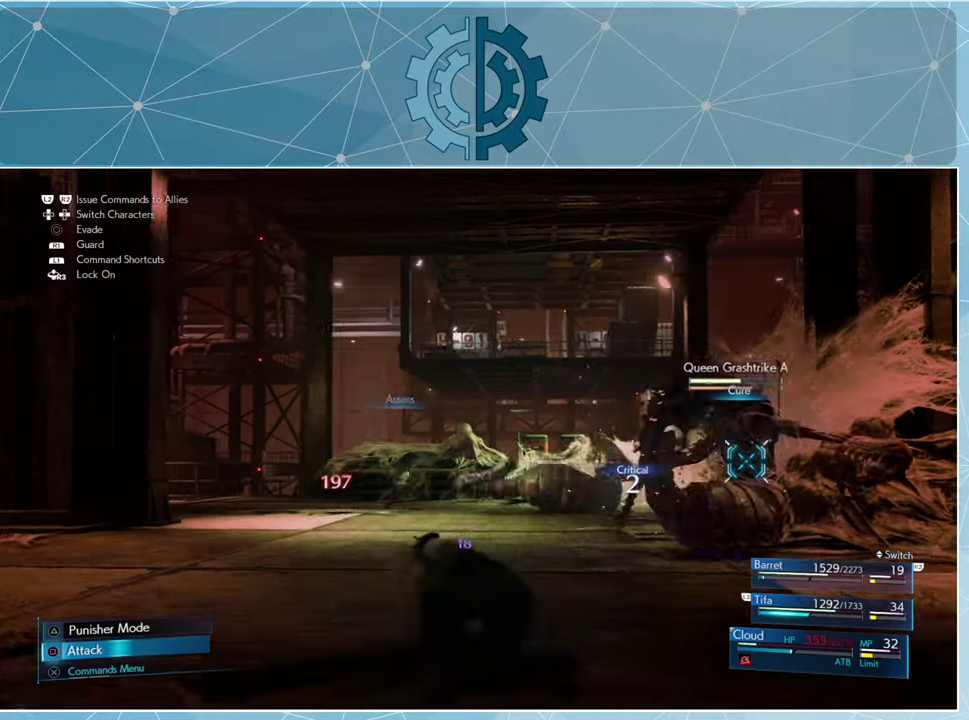
{"buttons": [], "left_stick": "left", "right_stick": "center", "events": [[200, "right_stick", "down-right"], [400, "right_stick", "center"], [433, "left_stick", "left"]]}
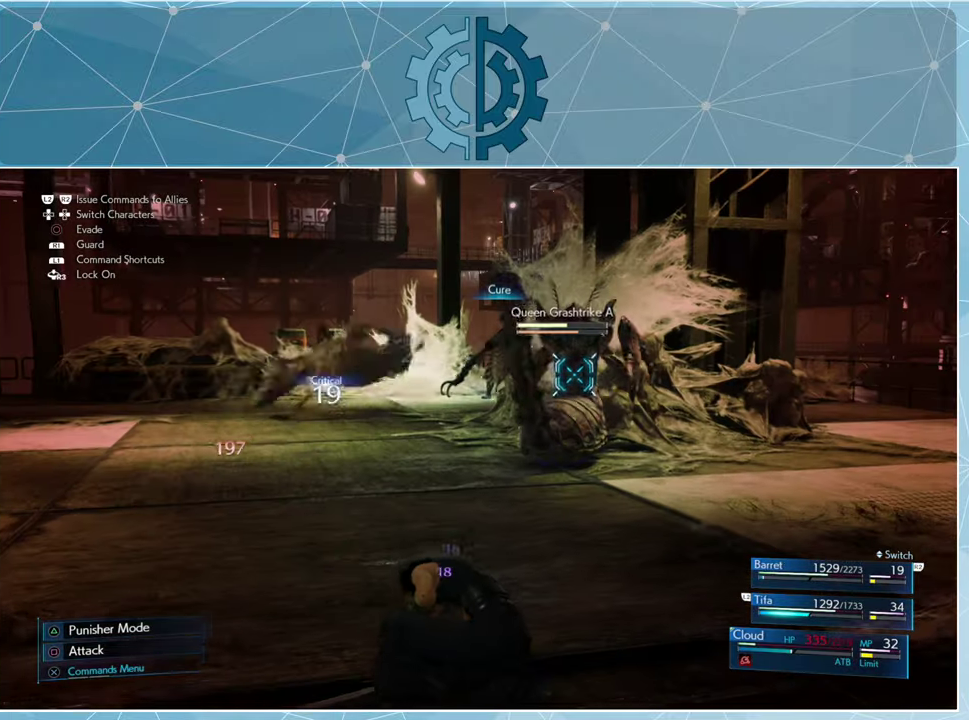
{"buttons": [], "left_stick": "center", "right_stick": "center", "events": [[167, "left_stick", "center"], [267, "right_stick", "right"], [333, "left_stick", "left"], [433, "right_stick", "center"], [500, "left_stick", "center"]]}
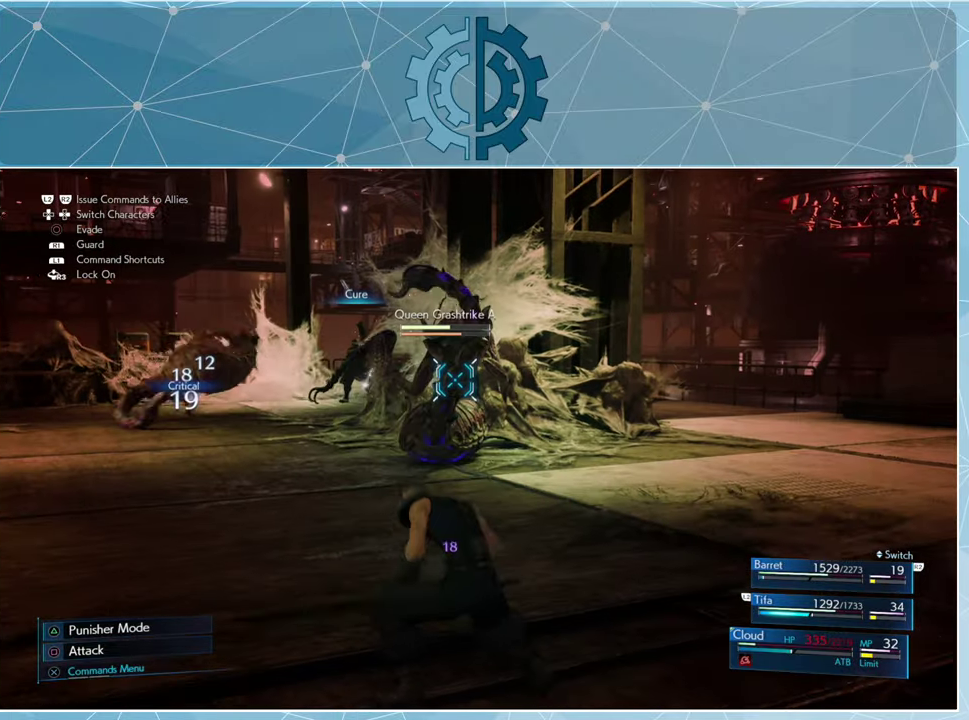
{"buttons": [], "left_stick": "left", "right_stick": "center", "events": [[133, "left_stick", "left"], [267, "left_stick", "center"], [400, "left_stick", "left"]]}